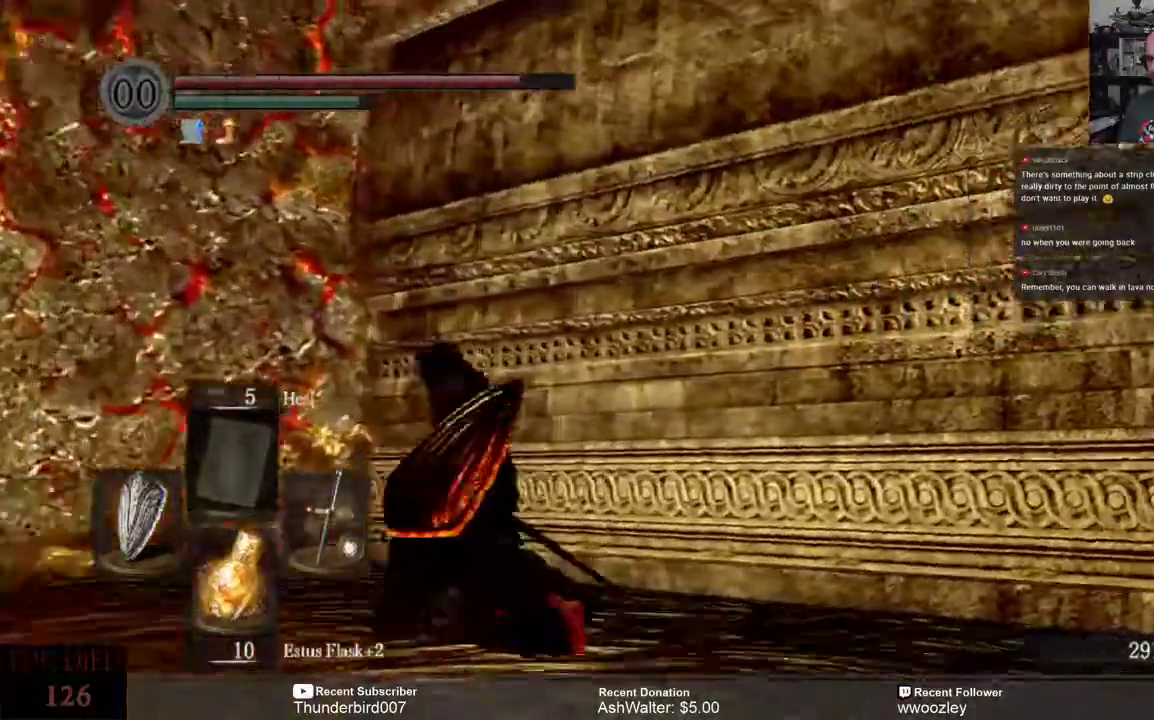
Gameplay with a controller (Xbox layout); each line is a JSON object with the inputs held at the frame after it. "events" lists button and stick changes between this image and that frame as [ms after this image, input, new state], when the widget could be followed in between. Not read: L1.
{"buttons": [], "left_stick": "center", "right_stick": "right", "events": [[267, "left_stick", "center"]]}
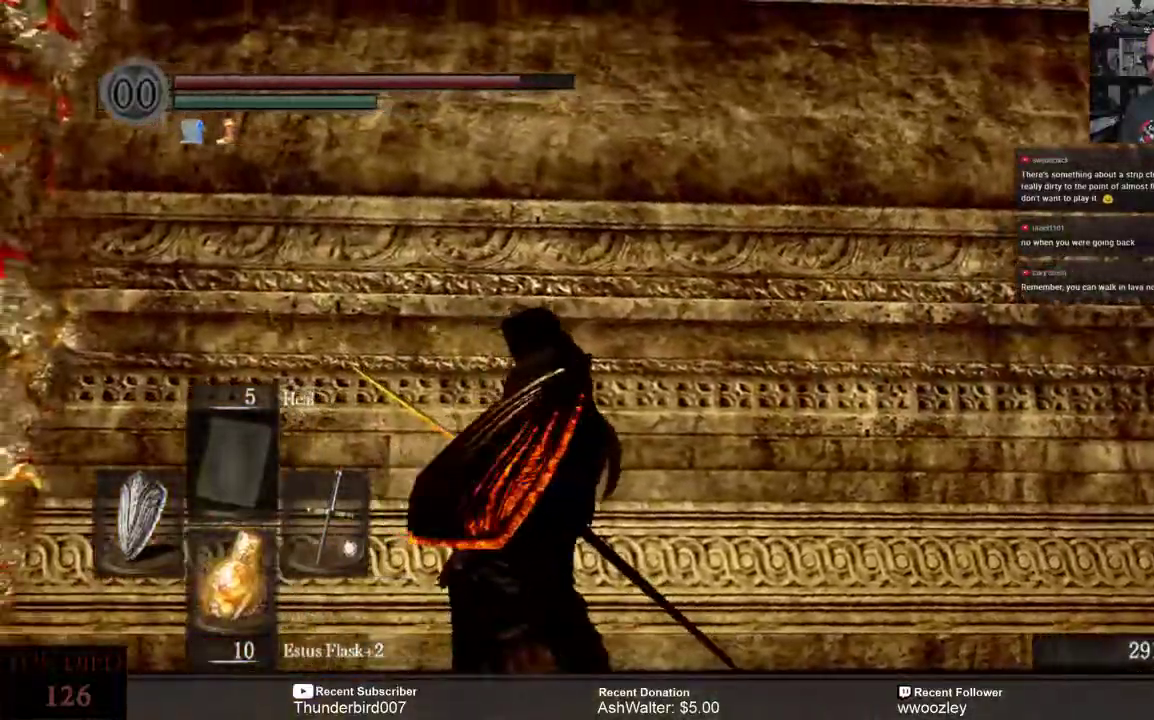
{"buttons": [], "left_stick": "center", "right_stick": "left", "events": [[67, "right_stick", "left"]]}
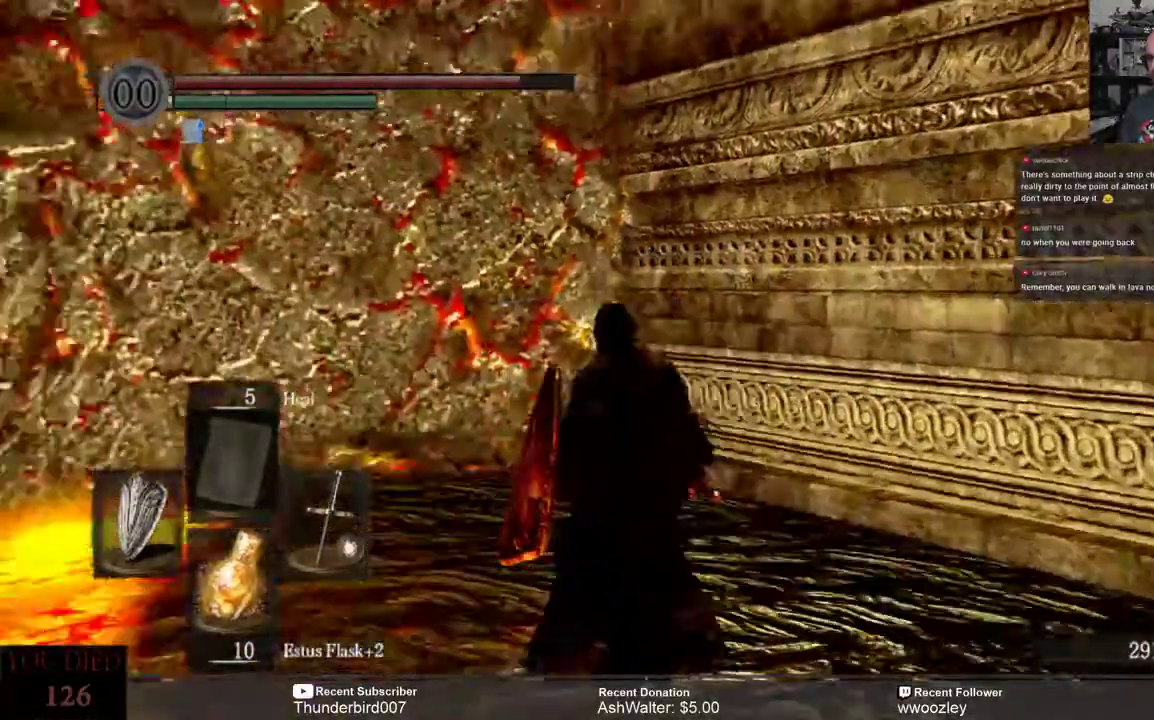
{"buttons": [], "left_stick": "center", "right_stick": "center", "events": [[200, "right_stick", "down-left"], [467, "right_stick", "center"]]}
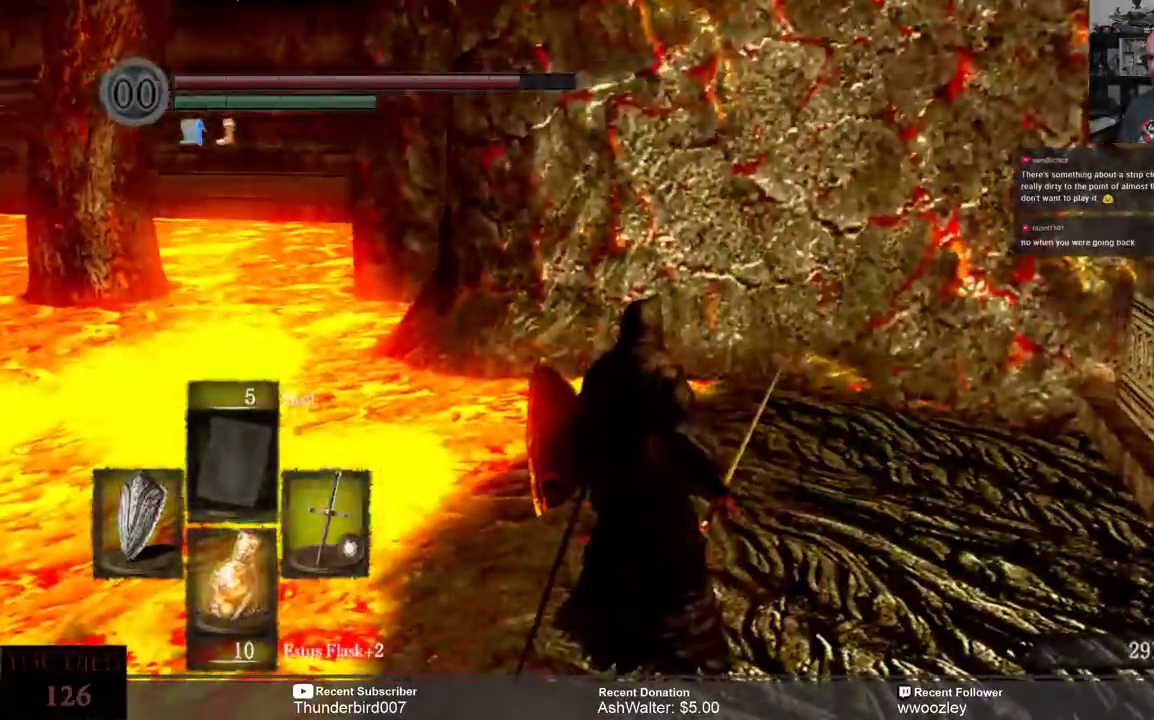
{"buttons": [], "left_stick": "center", "right_stick": "center", "events": []}
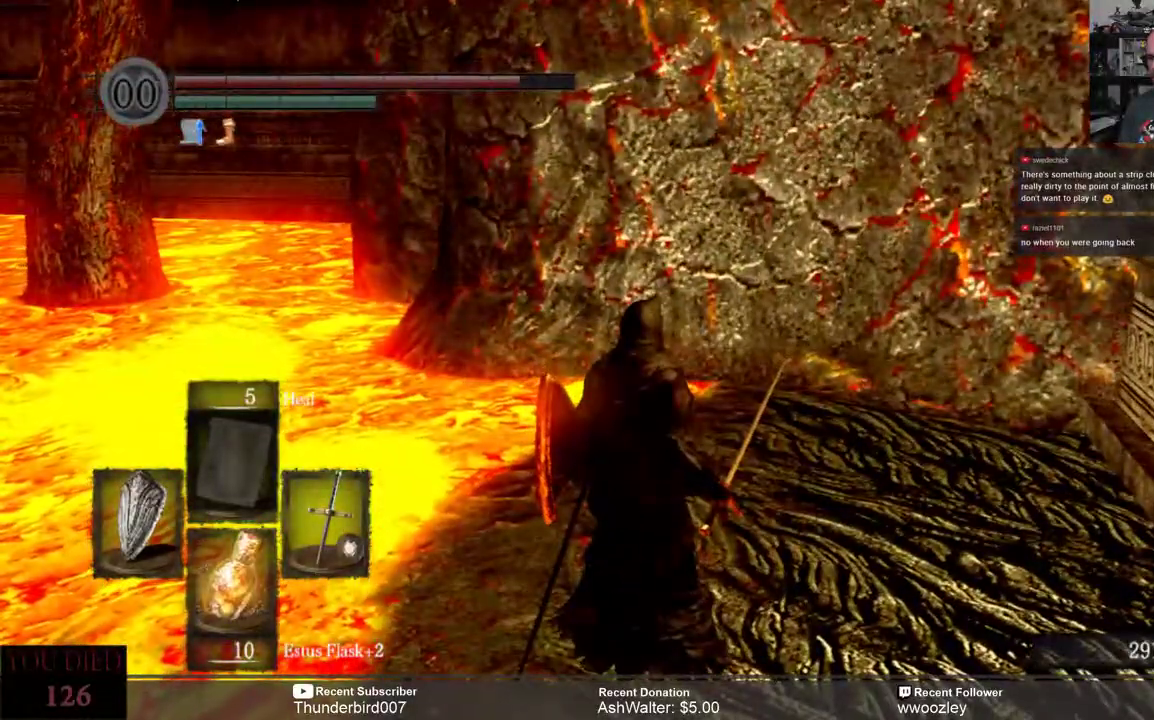
{"buttons": [], "left_stick": "up", "right_stick": "center", "events": [[83, "right_stick", "left"], [367, "right_stick", "center"], [400, "left_stick", "up"]]}
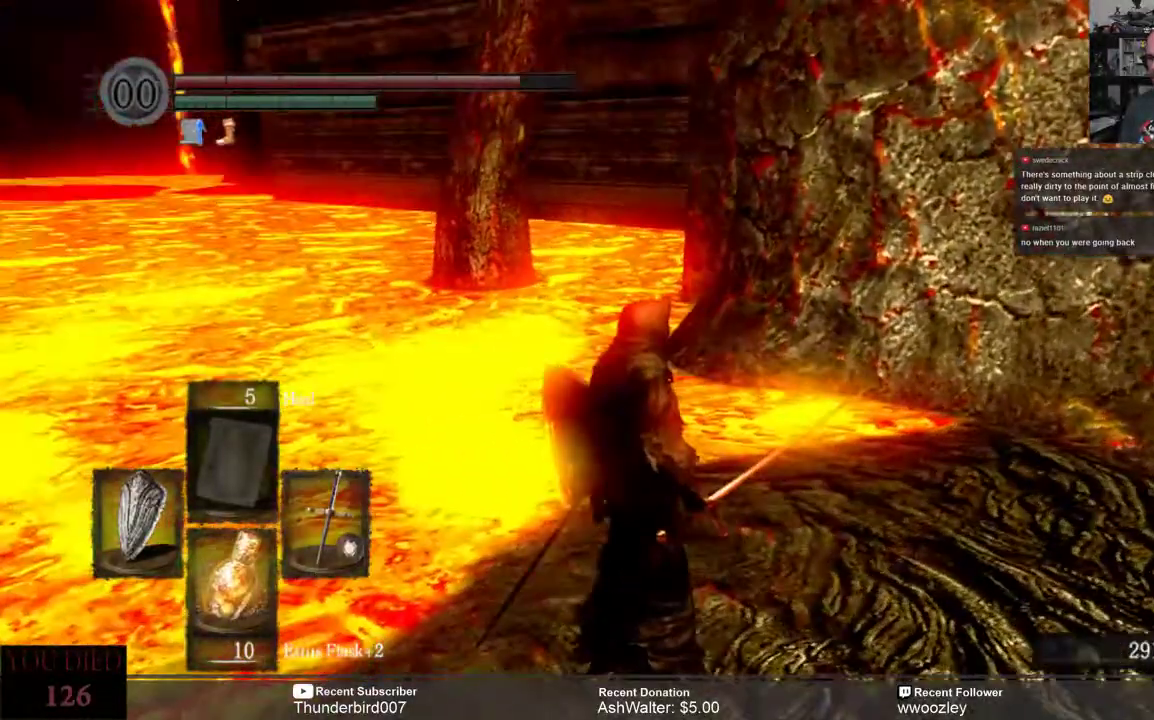
{"buttons": ["B"], "left_stick": "up", "right_stick": "center", "events": [[83, "B", "down"]]}
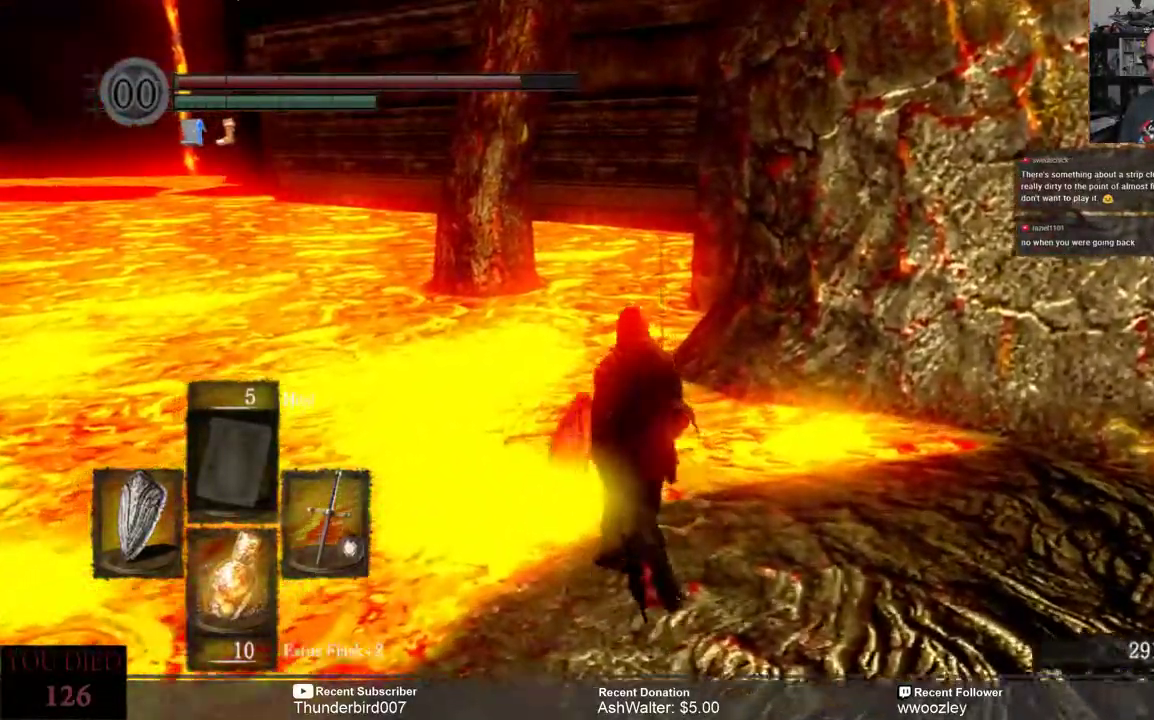
{"buttons": ["B"], "left_stick": "up", "right_stick": "center", "events": []}
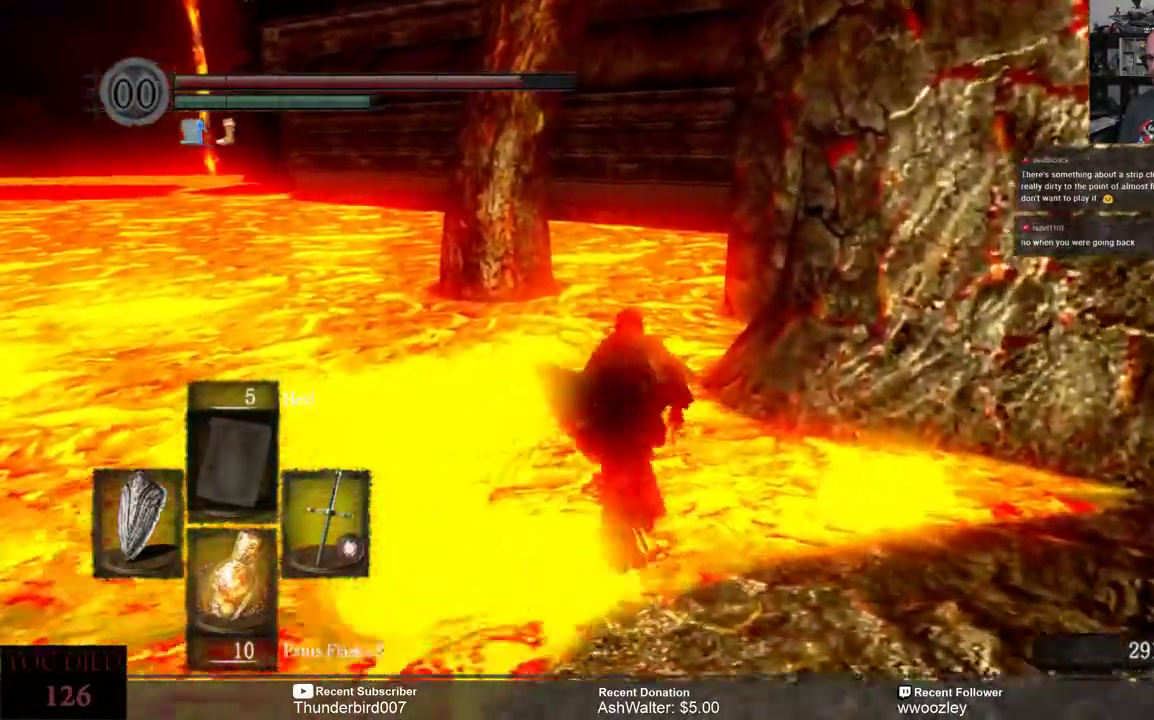
{"buttons": ["B"], "left_stick": "up", "right_stick": "center", "events": []}
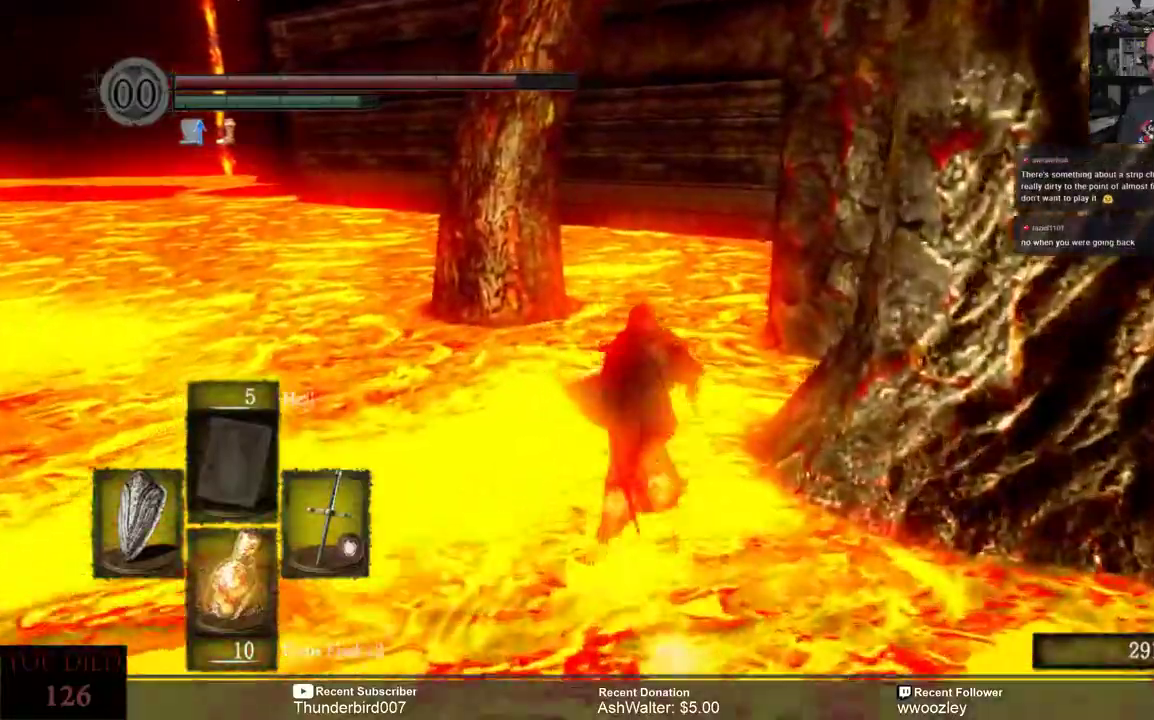
{"buttons": ["B"], "left_stick": "up", "right_stick": "center", "events": []}